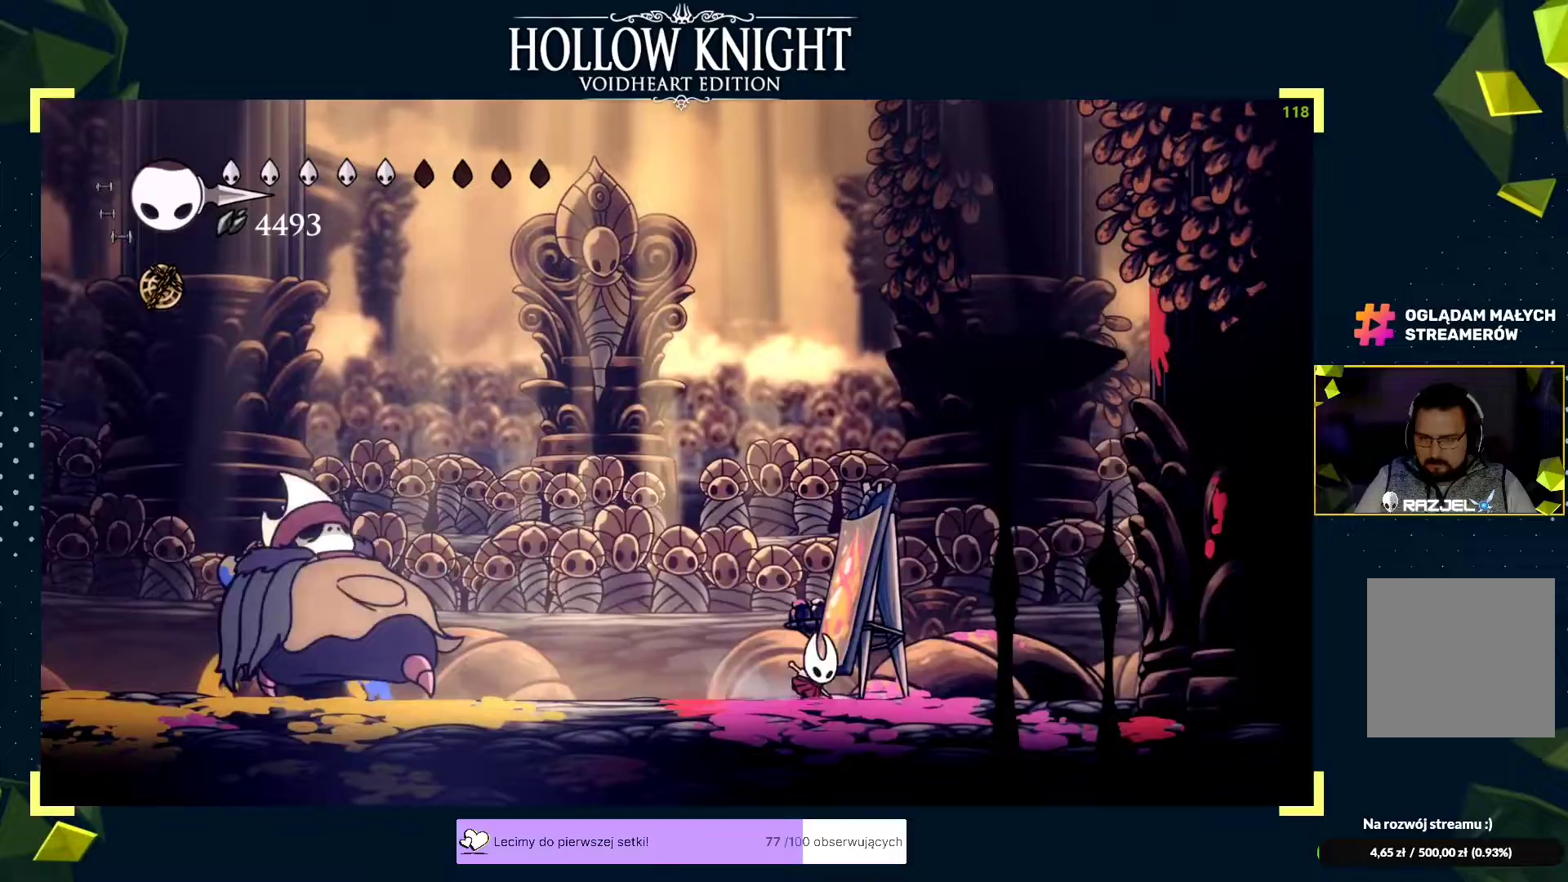
Gameplay with a controller (Xbox layout); each line is a JSON object with the inputs held at the frame after it. "events" lists button and stick changes between this image and that frame as [ms after this image, input, new state], when the widget could be followed in between. Not read: right_stick.
{"buttons": ["A", "R2"], "left_stick": "left", "events": [[350, "left_stick", "left"], [483, "R2", "down"], [500, "A", "down"]]}
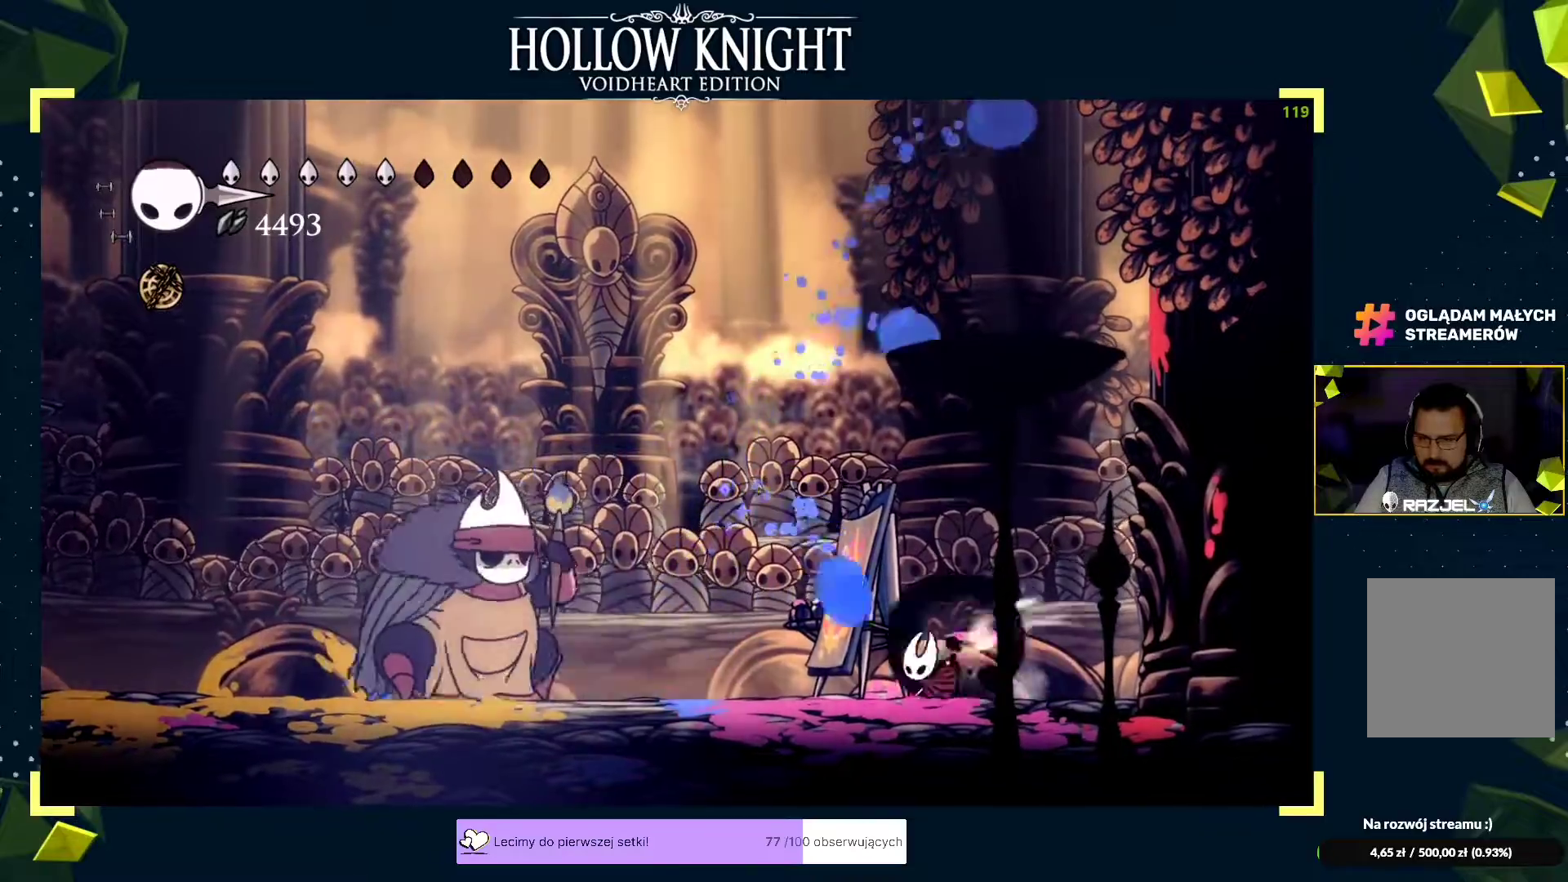
{"buttons": [], "left_stick": "center", "events": [[17, "A", "up"], [100, "R2", "up"], [133, "left_stick", "down-left"], [167, "X", "down"], [233, "X", "up"], [317, "left_stick", "left"], [383, "left_stick", "center"]]}
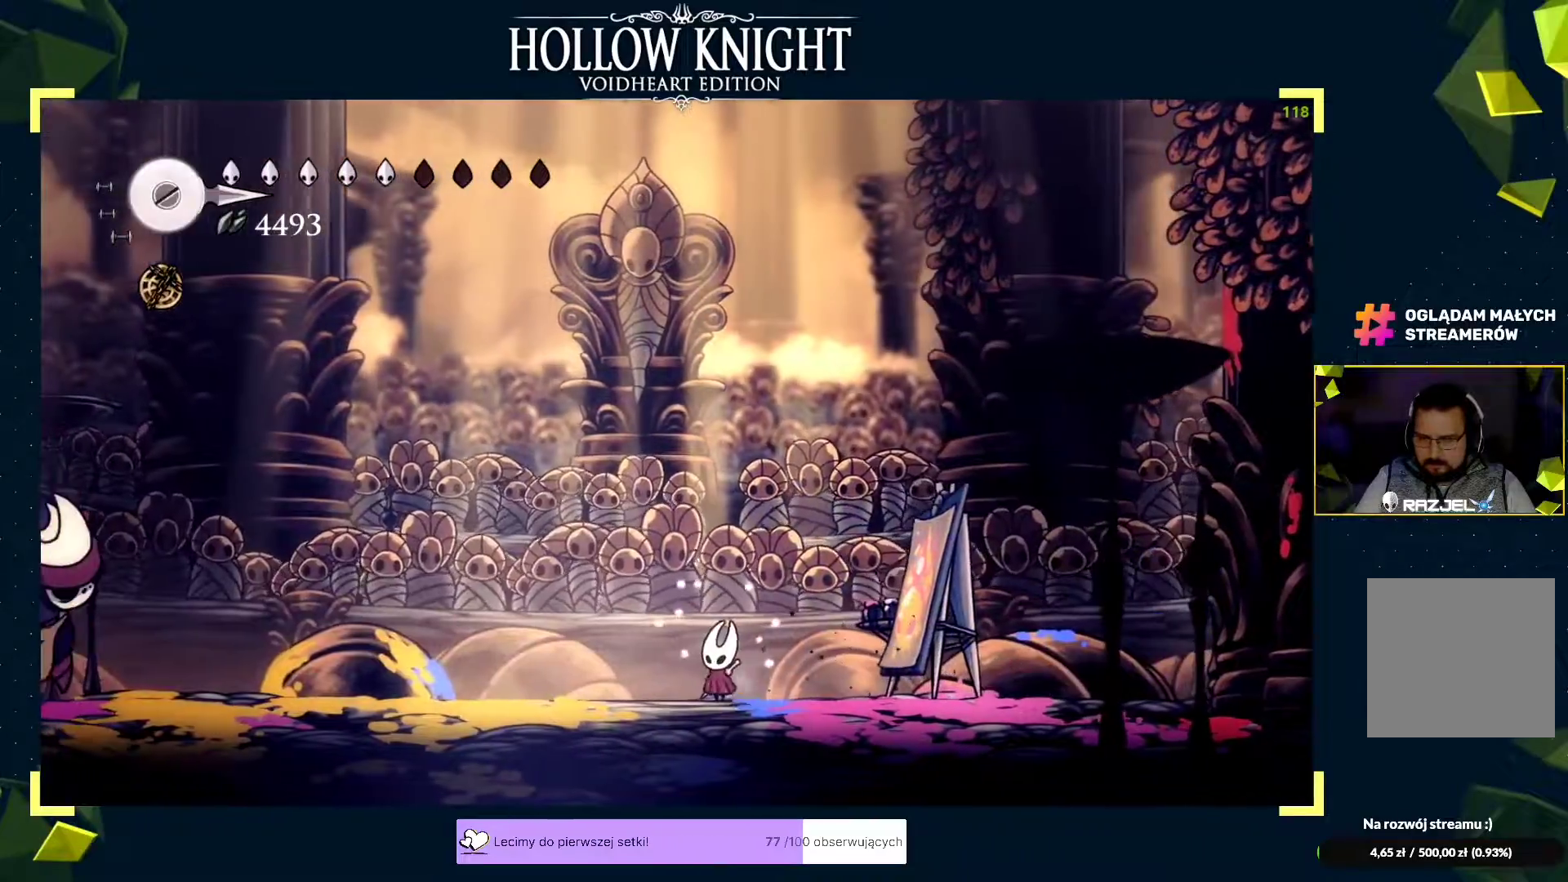
{"buttons": [], "left_stick": "left", "events": [[300, "R2", "down"], [317, "left_stick", "left"], [500, "R2", "up"]]}
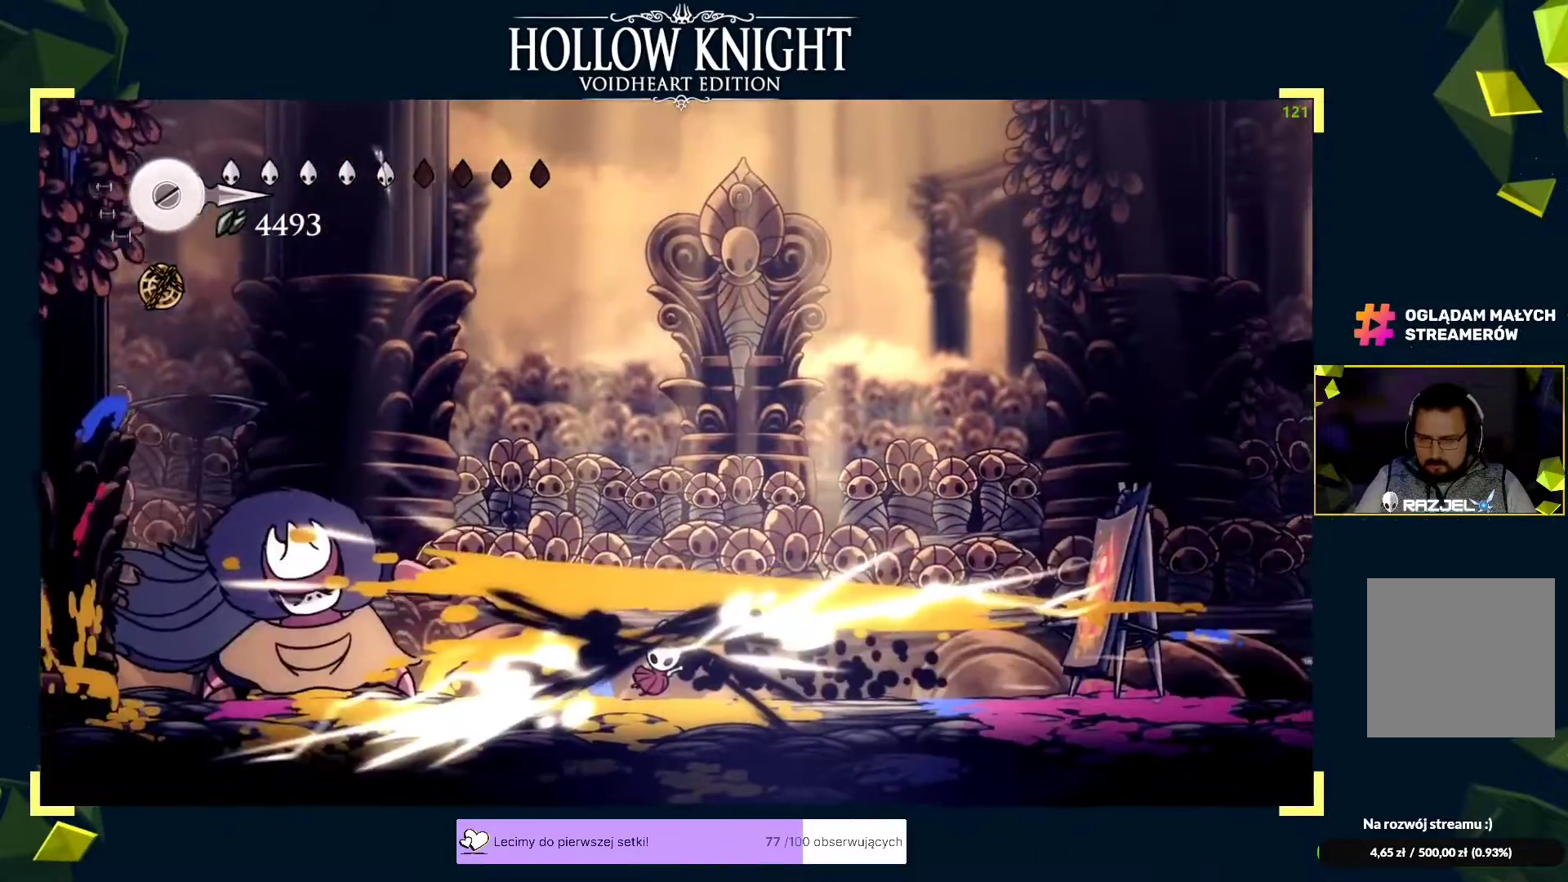
{"buttons": [], "left_stick": "left", "events": [[100, "X", "down"], [150, "X", "up"], [233, "R2", "down"], [367, "R2", "up"], [383, "X", "down"], [467, "X", "up"]]}
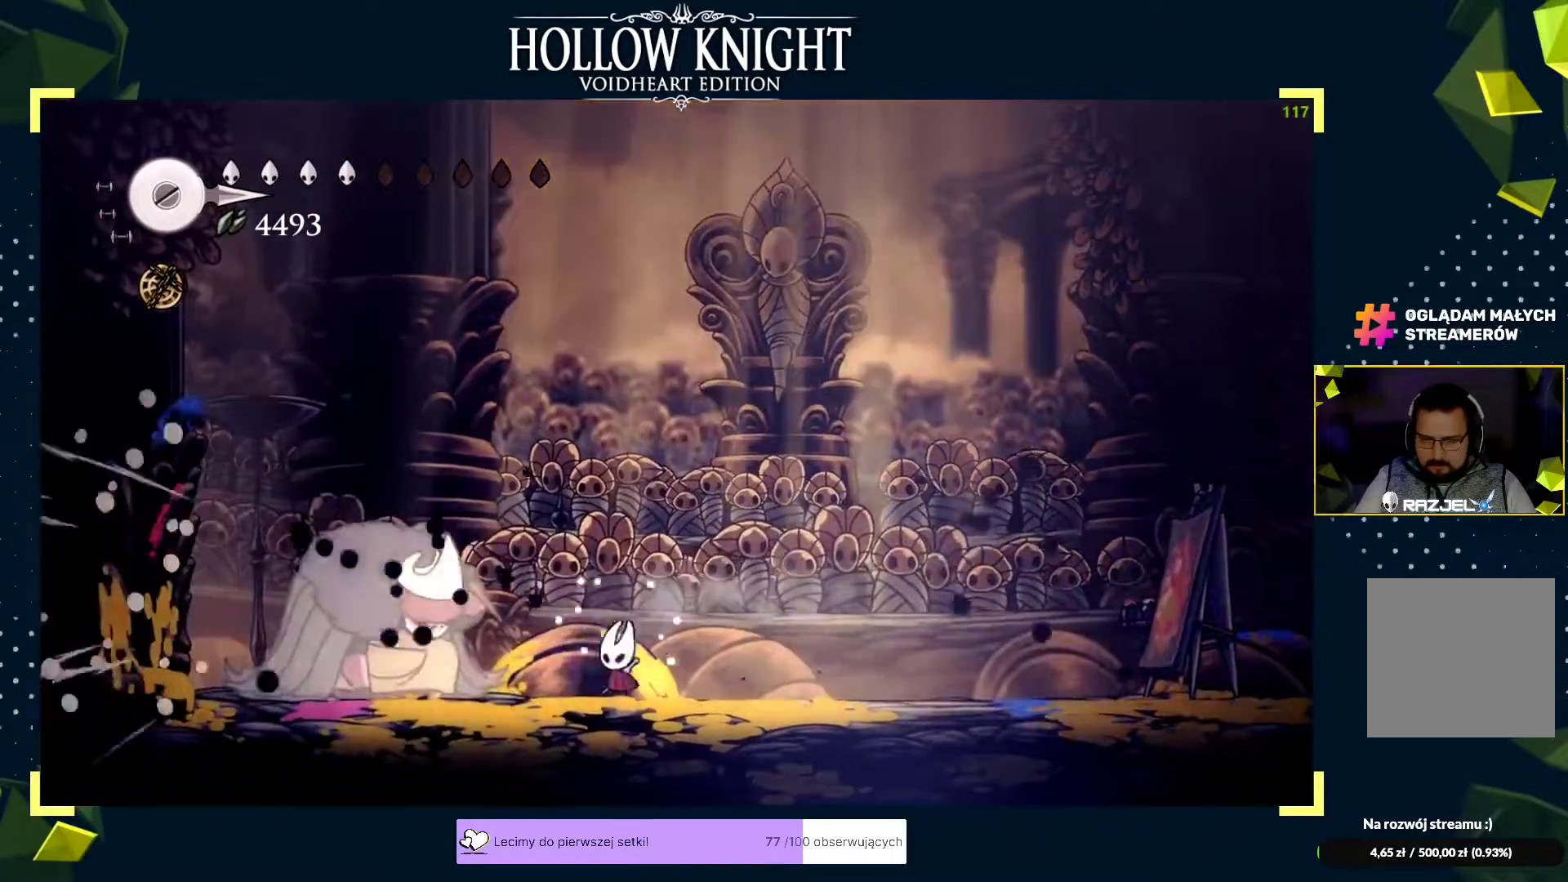
{"buttons": ["X"], "left_stick": "right", "events": [[50, "X", "down"], [117, "X", "up"], [367, "left_stick", "right"], [500, "X", "down"]]}
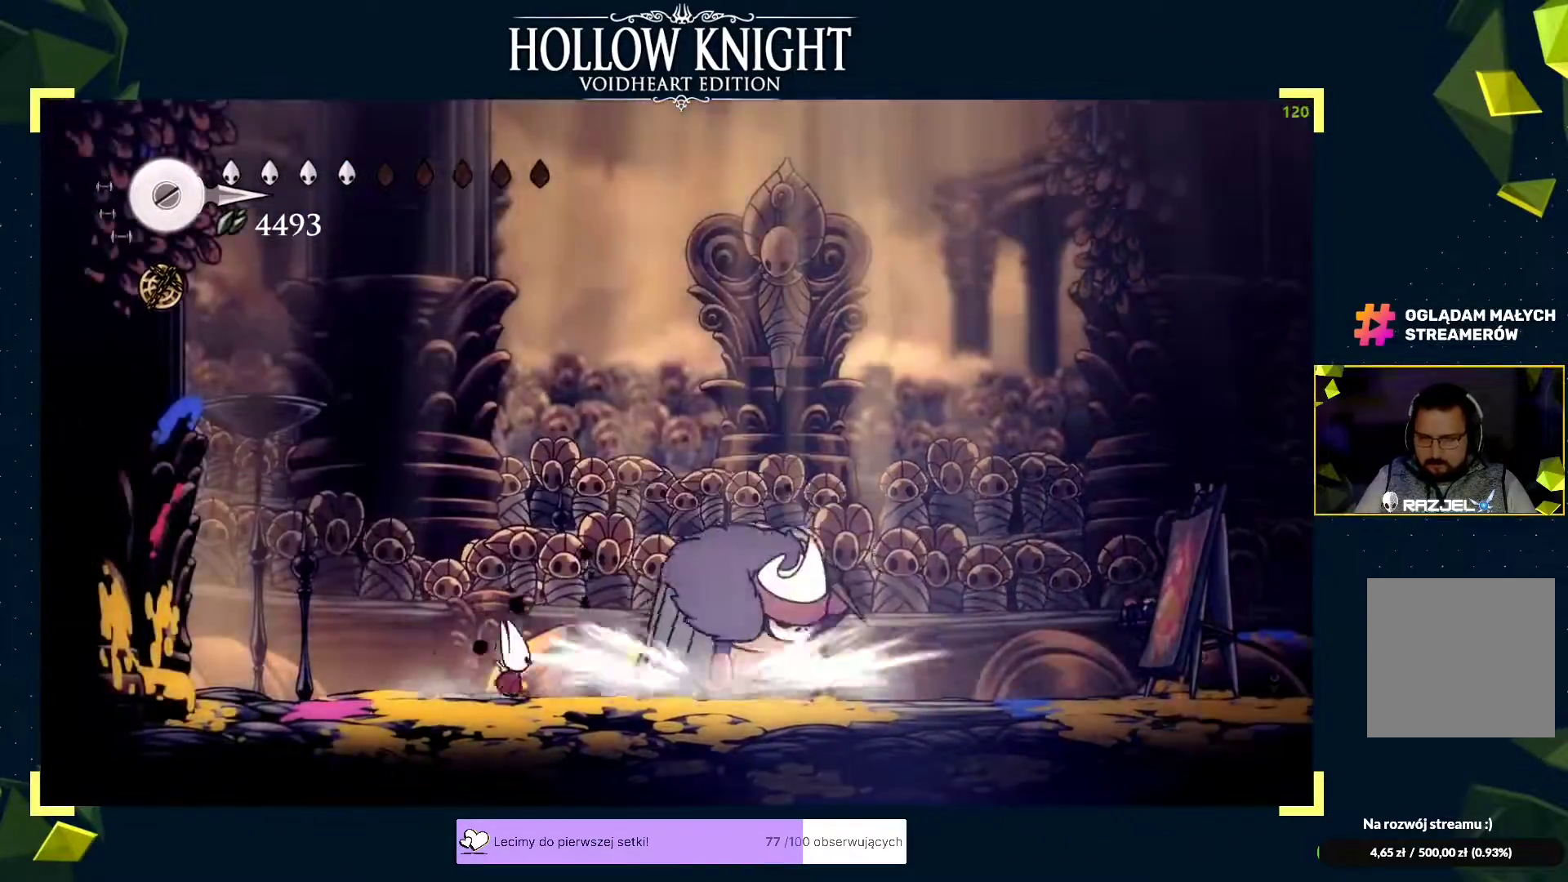
{"buttons": ["R2"], "left_stick": "right", "events": [[83, "X", "up"], [183, "X", "down"], [267, "X", "up"], [267, "left_stick", "left"], [383, "left_stick", "right"], [500, "R2", "down"]]}
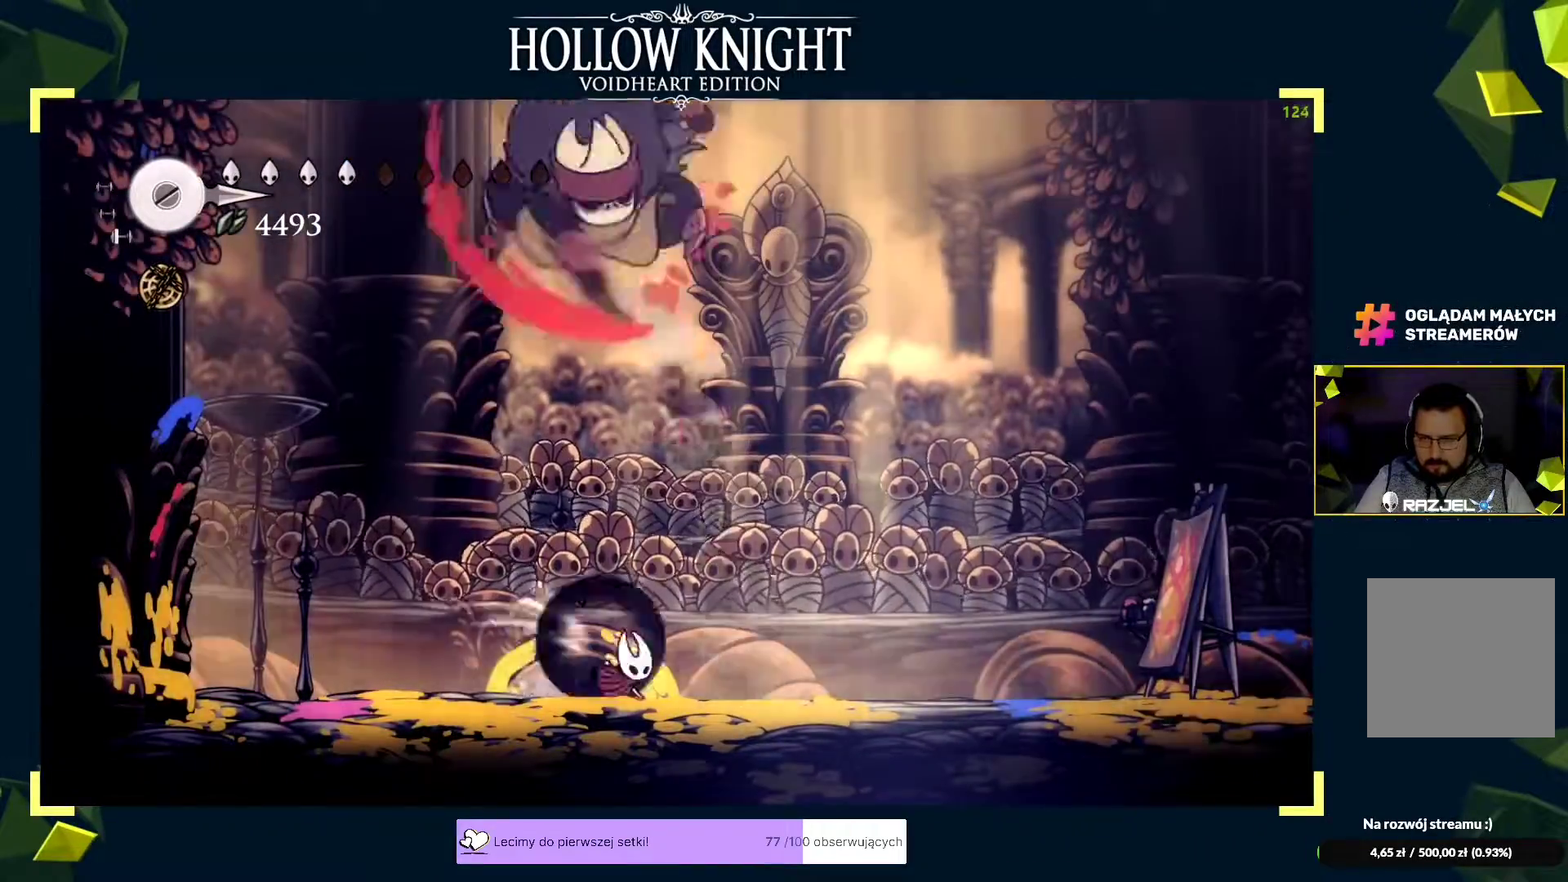
{"buttons": ["X"], "left_stick": "left", "events": [[117, "R2", "up"], [217, "A", "down"], [283, "A", "up"], [317, "left_stick", "down-left"], [483, "X", "down"], [500, "left_stick", "left"]]}
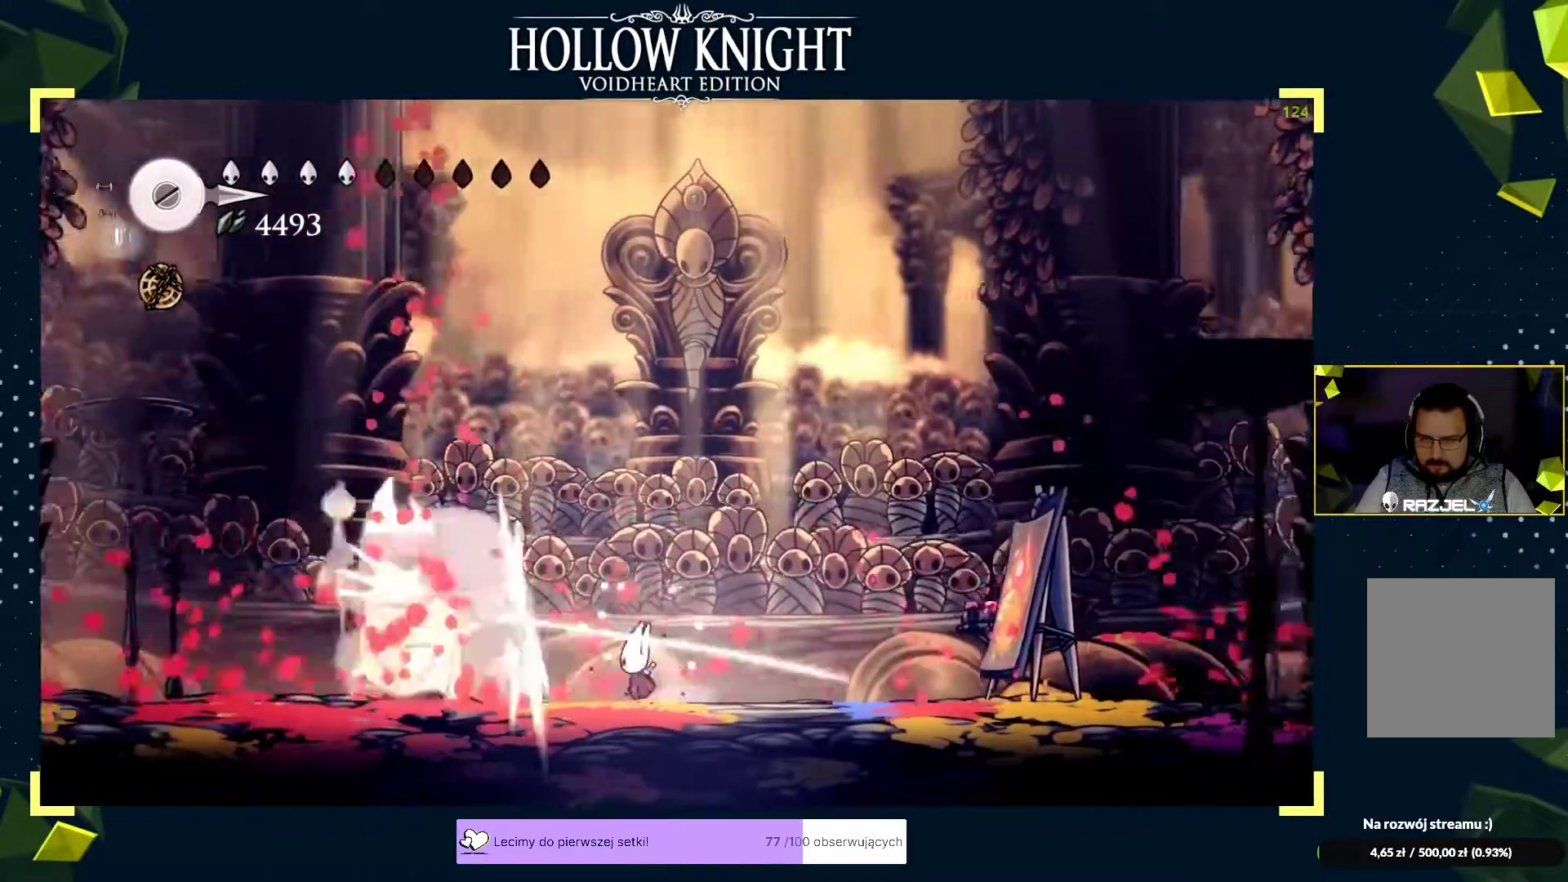
{"buttons": [], "left_stick": "right", "events": [[50, "X", "up"], [167, "X", "down"], [250, "X", "up"], [283, "left_stick", "center"], [333, "left_stick", "left"], [450, "left_stick", "right"]]}
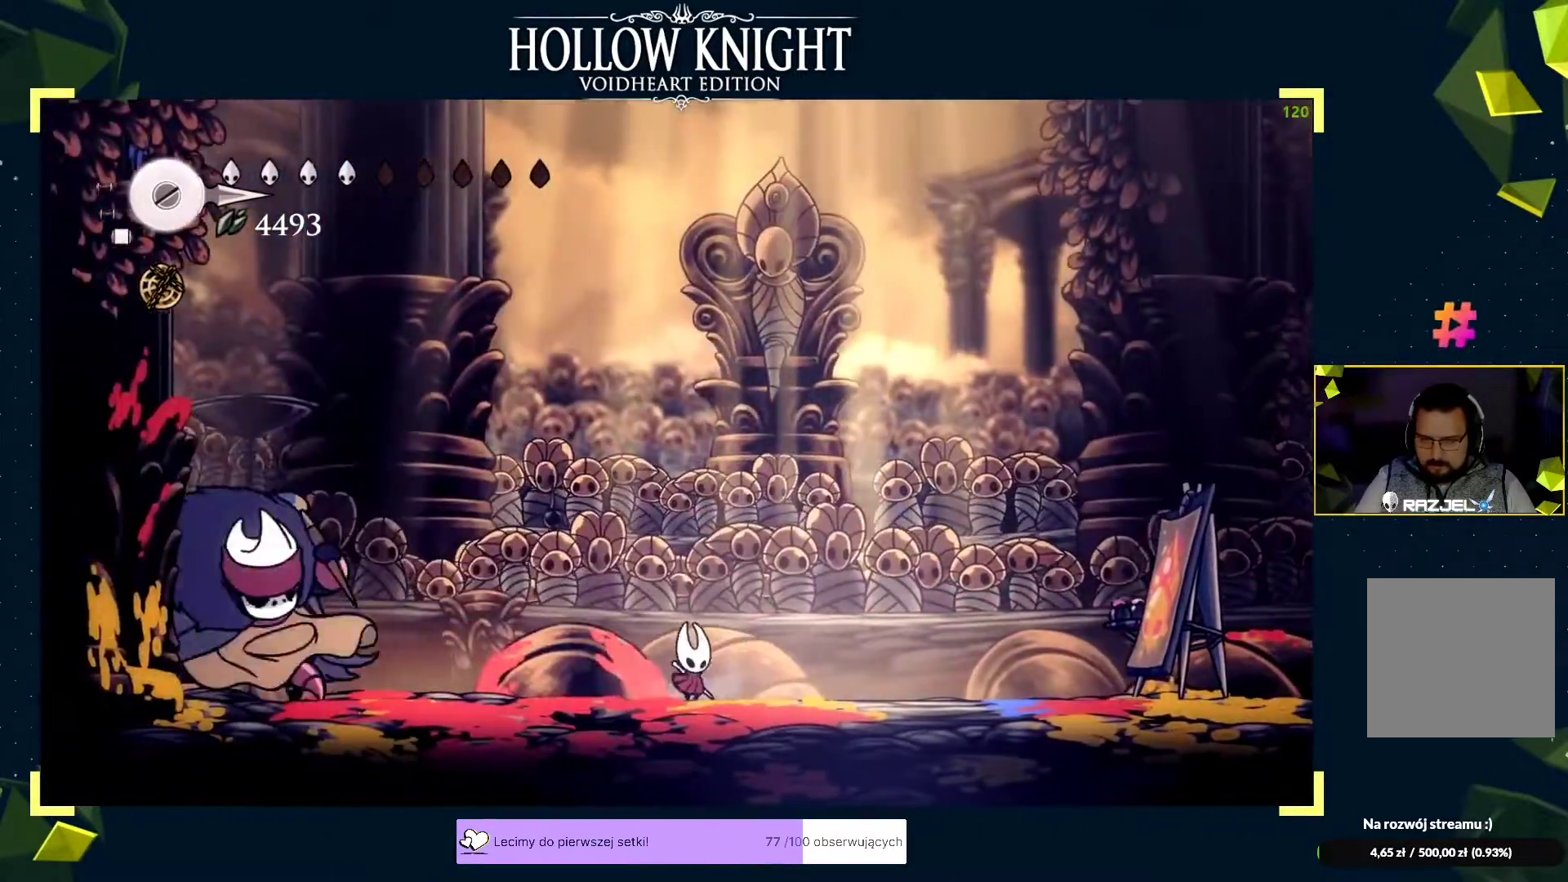
{"buttons": [], "left_stick": "left", "events": [[467, "left_stick", "left"]]}
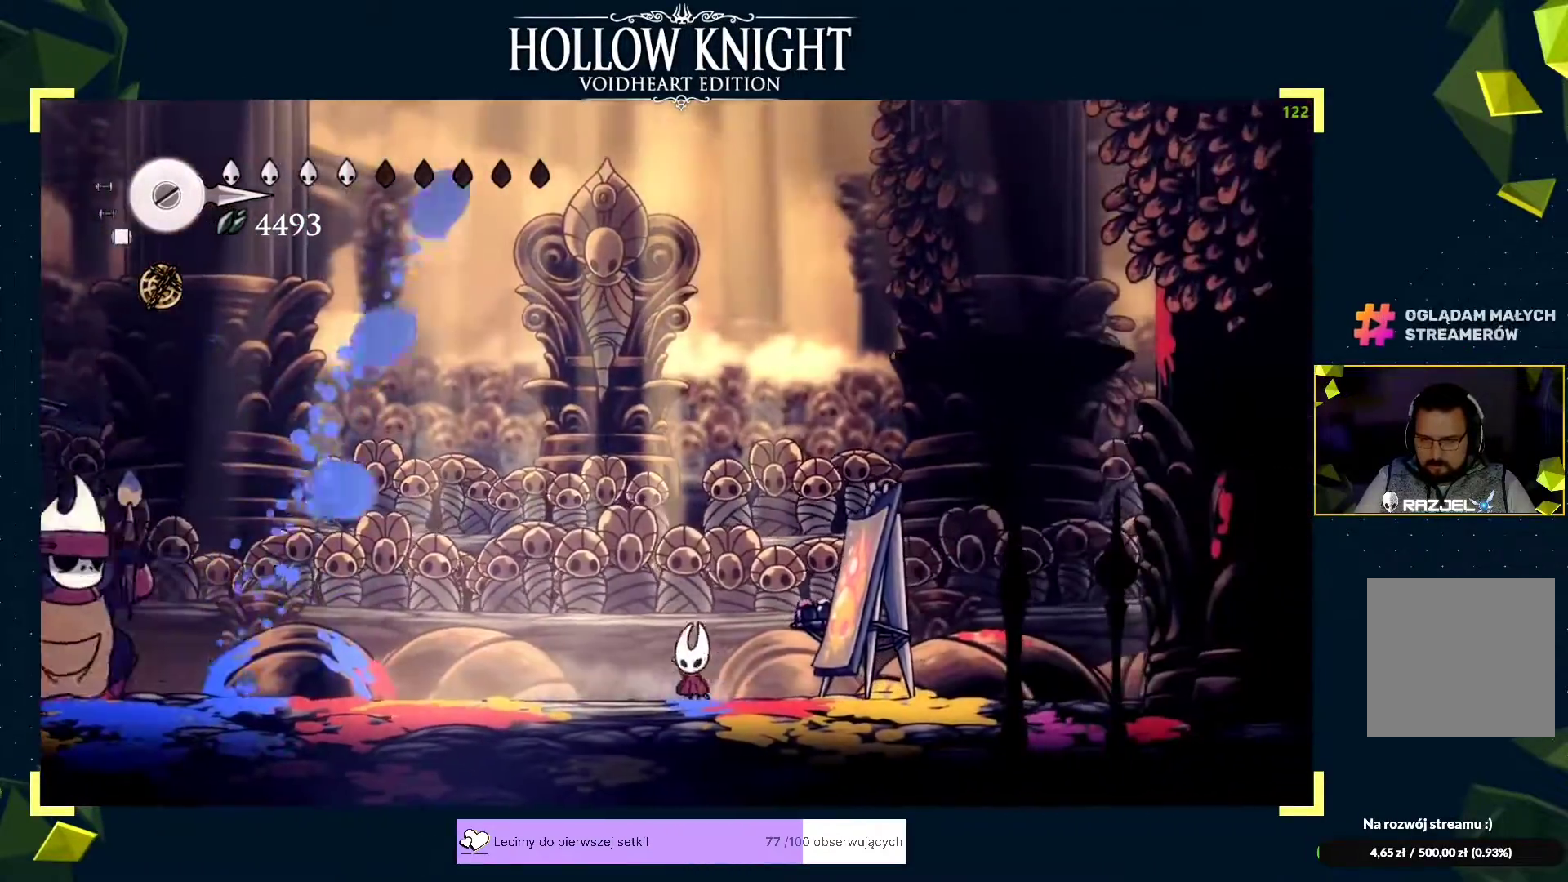
{"buttons": [], "left_stick": "left", "events": [[117, "R2", "down"], [150, "left_stick", "center"], [217, "left_stick", "left"], [267, "R2", "up"], [350, "X", "down"], [450, "X", "up"]]}
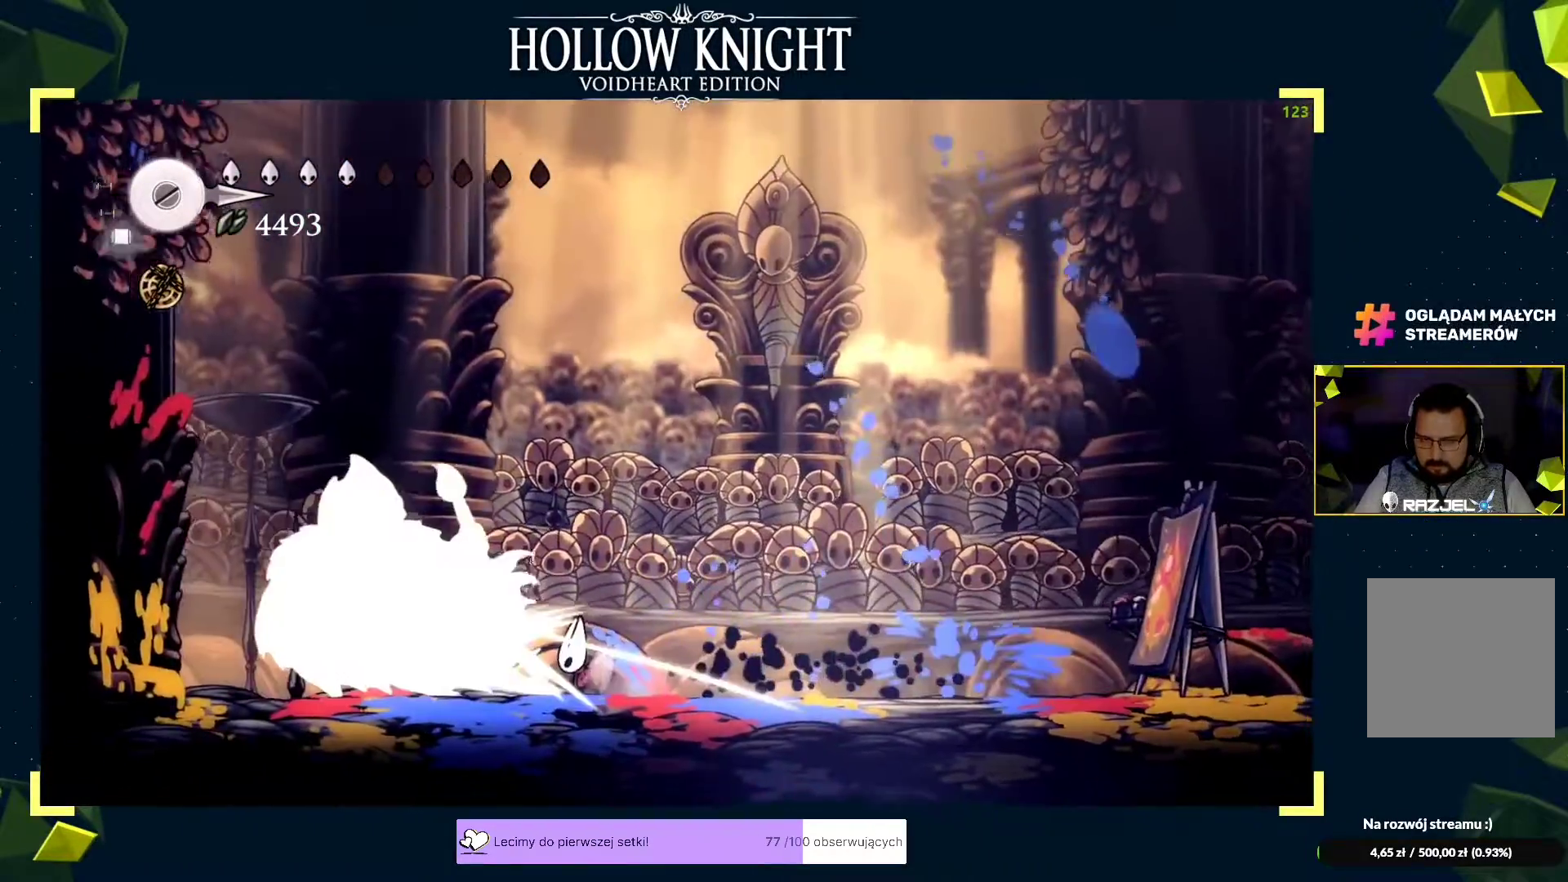
{"buttons": ["B"], "left_stick": "center", "events": [[100, "left_stick", "center"], [150, "B", "down"]]}
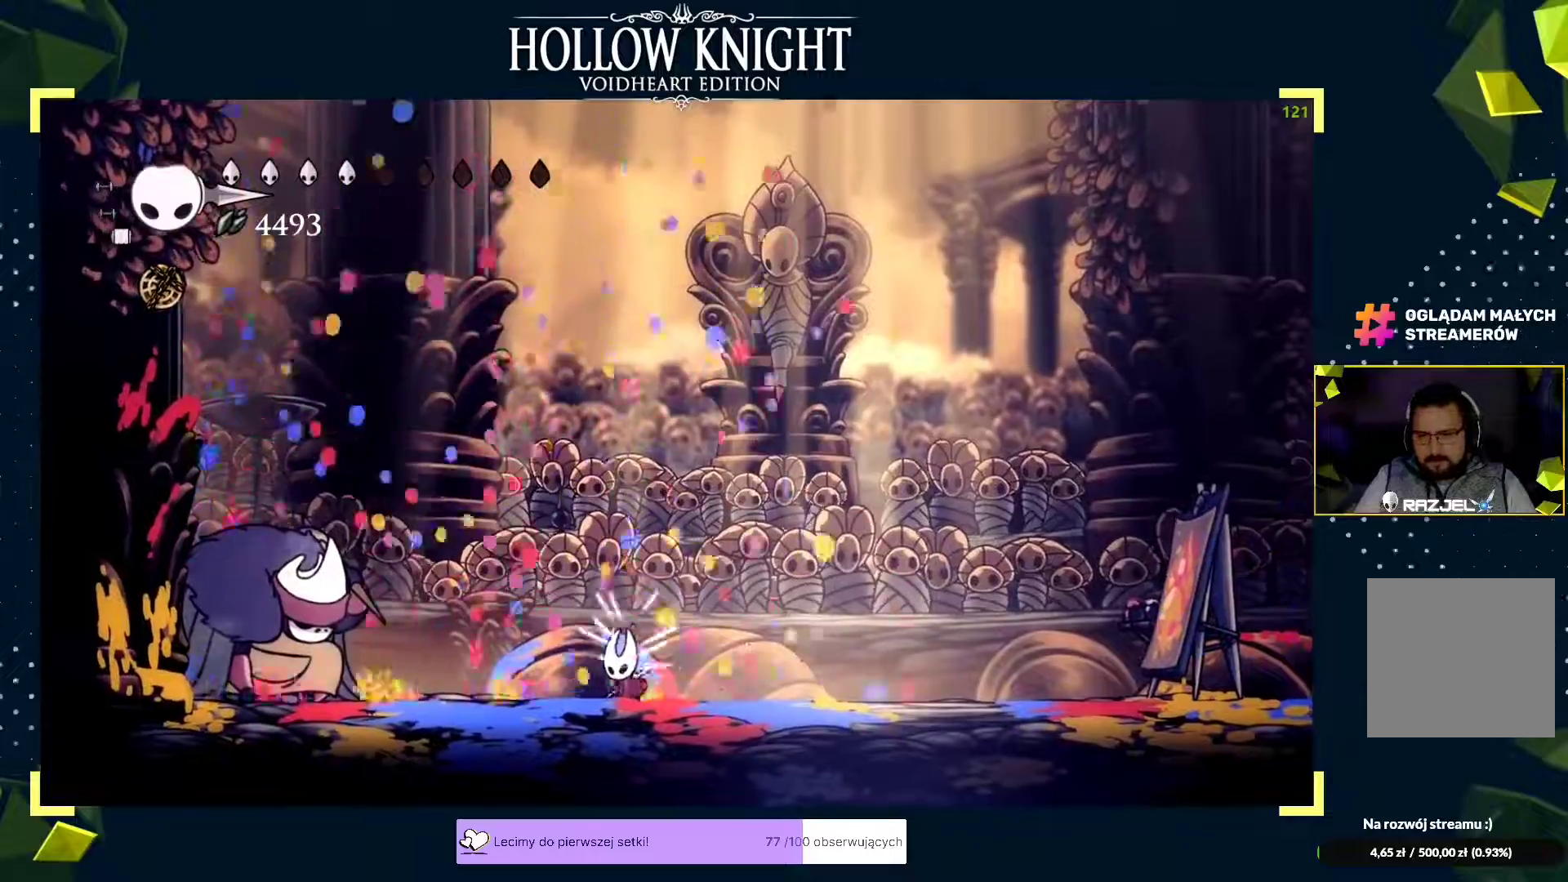
{"buttons": ["B"], "left_stick": "center", "events": []}
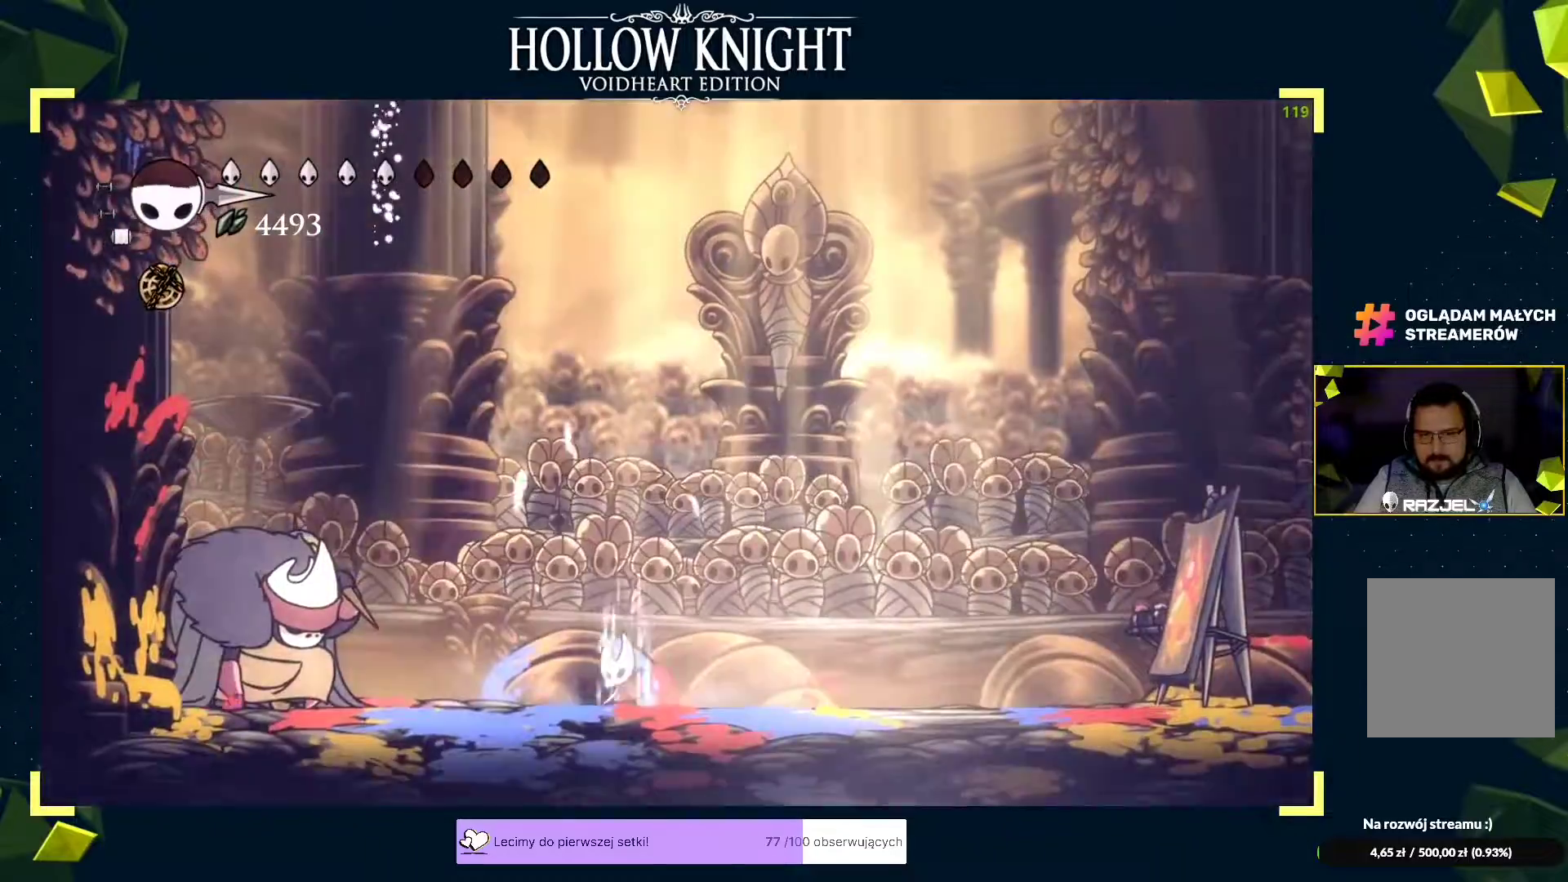
{"buttons": ["B"], "left_stick": "center", "events": []}
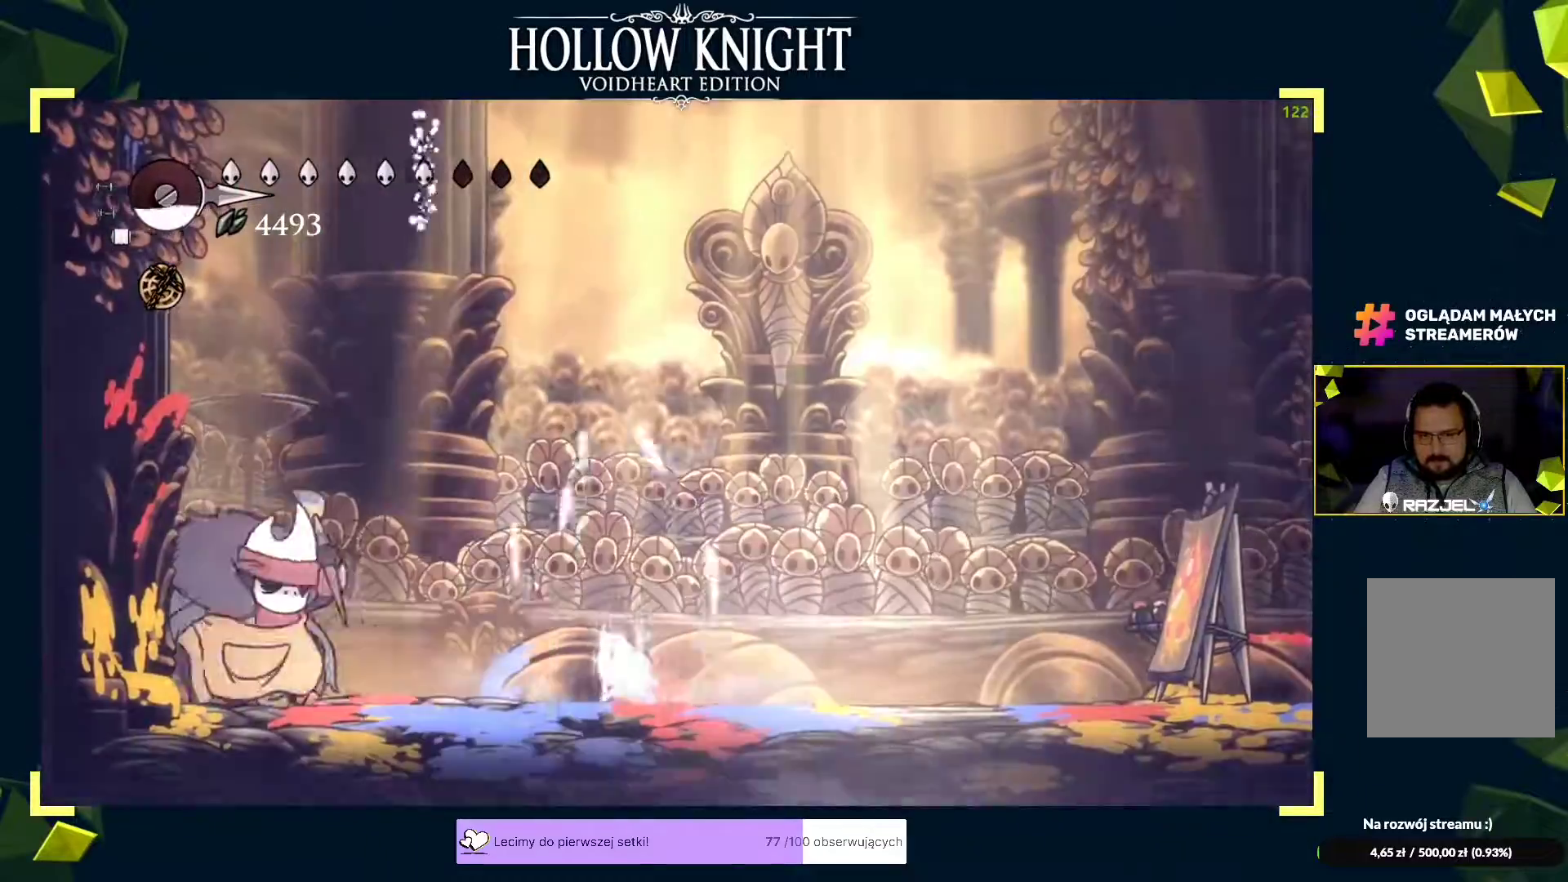
{"buttons": ["B"], "left_stick": "center", "events": []}
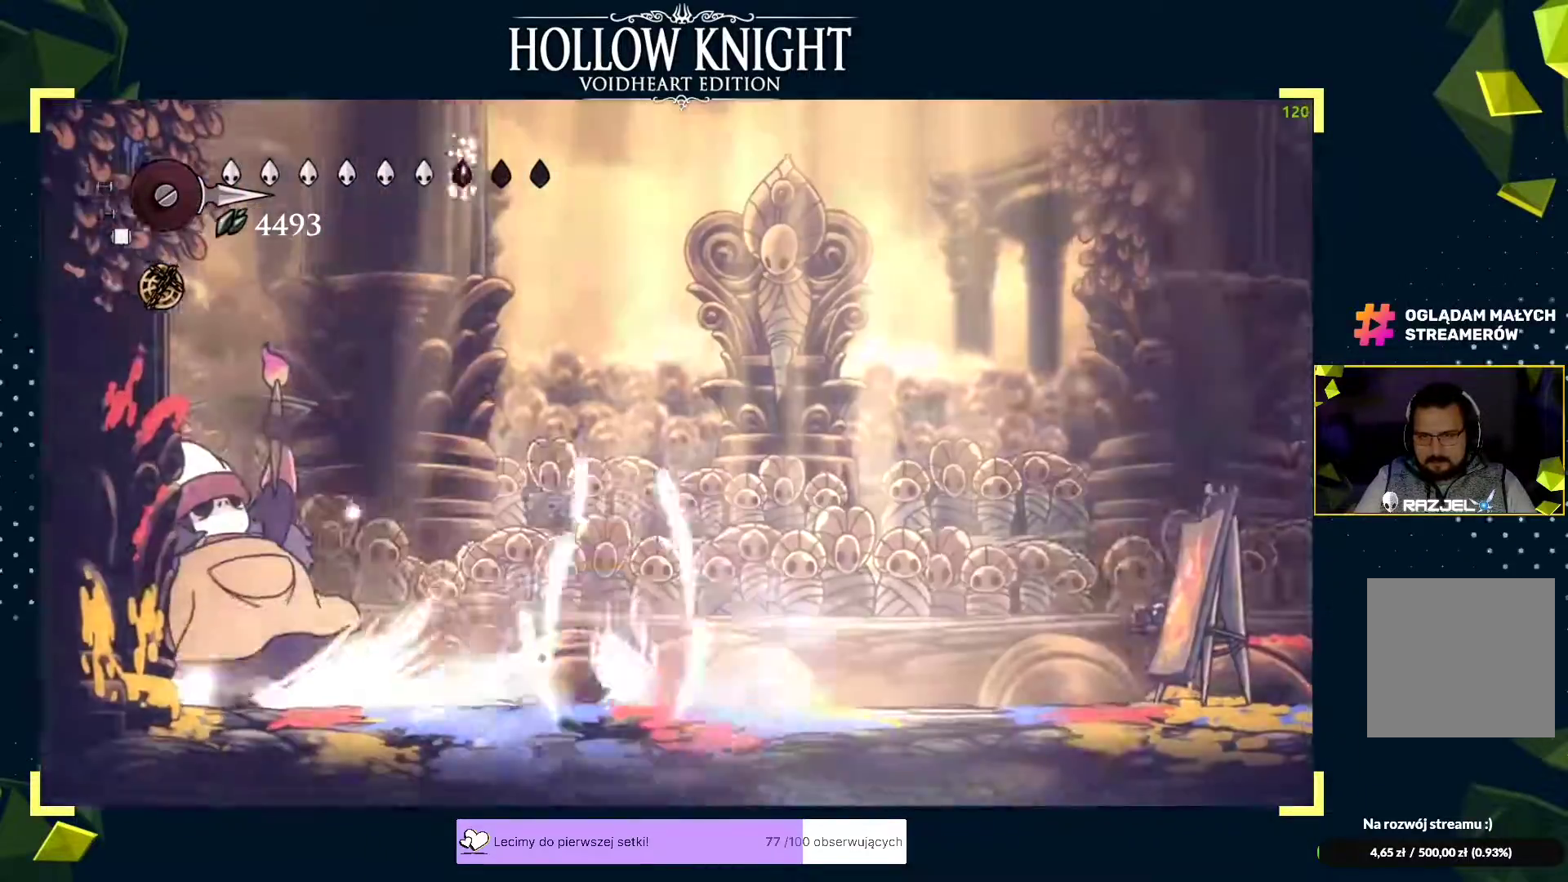
{"buttons": [], "left_stick": "right", "events": [[83, "B", "up"], [100, "left_stick", "right"], [233, "R2", "down"], [333, "R2", "up"]]}
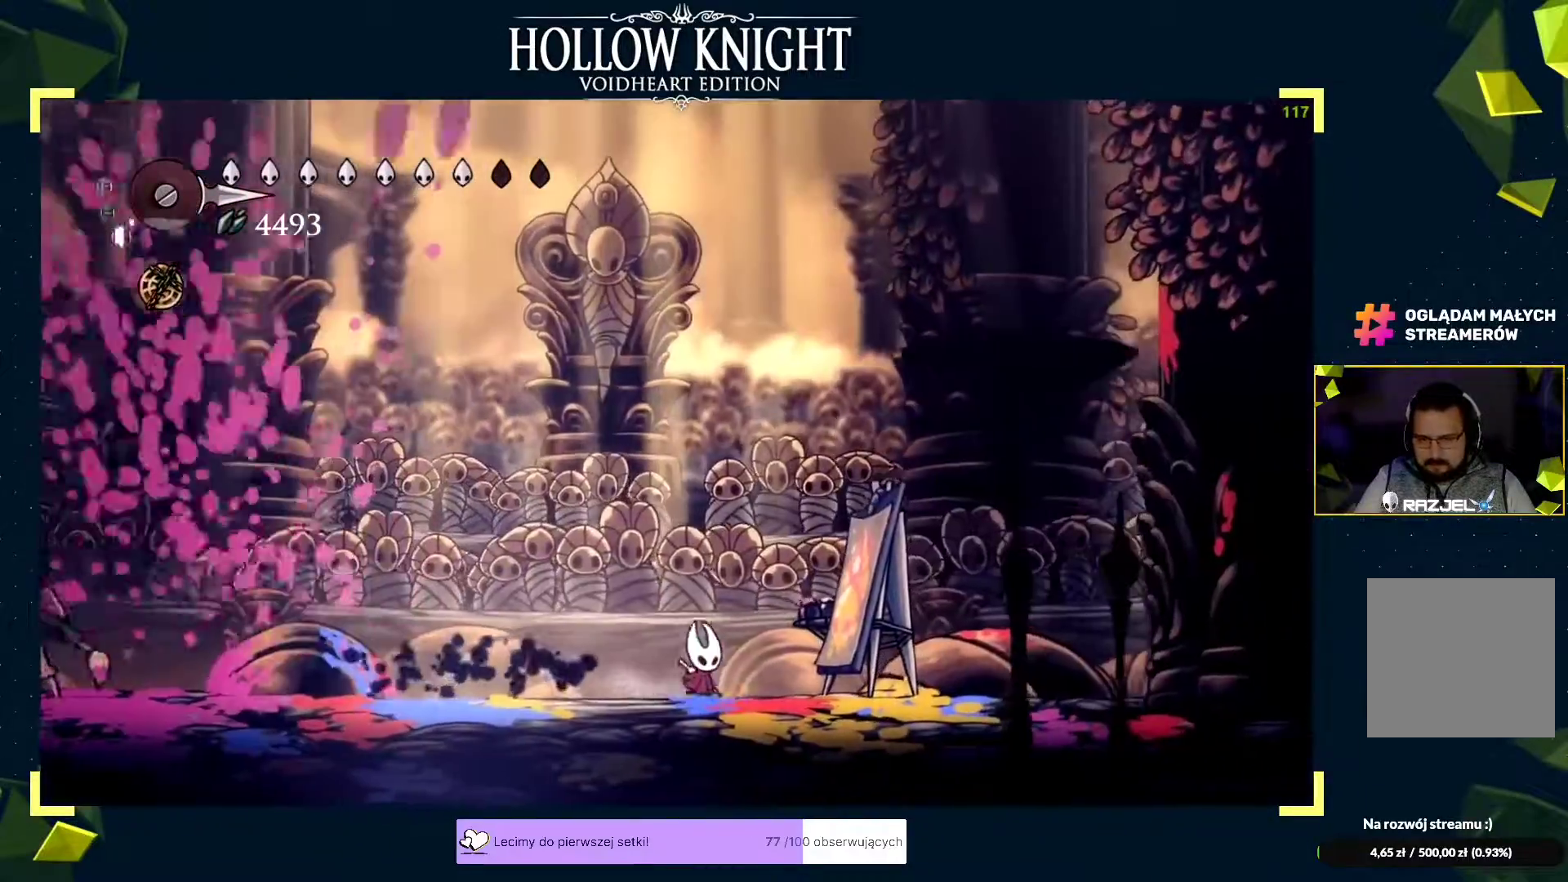
{"buttons": [], "left_stick": "center", "events": [[33, "left_stick", "center"], [150, "left_stick", "left"], [217, "left_stick", "center"], [350, "left_stick", "left"], [450, "left_stick", "center"]]}
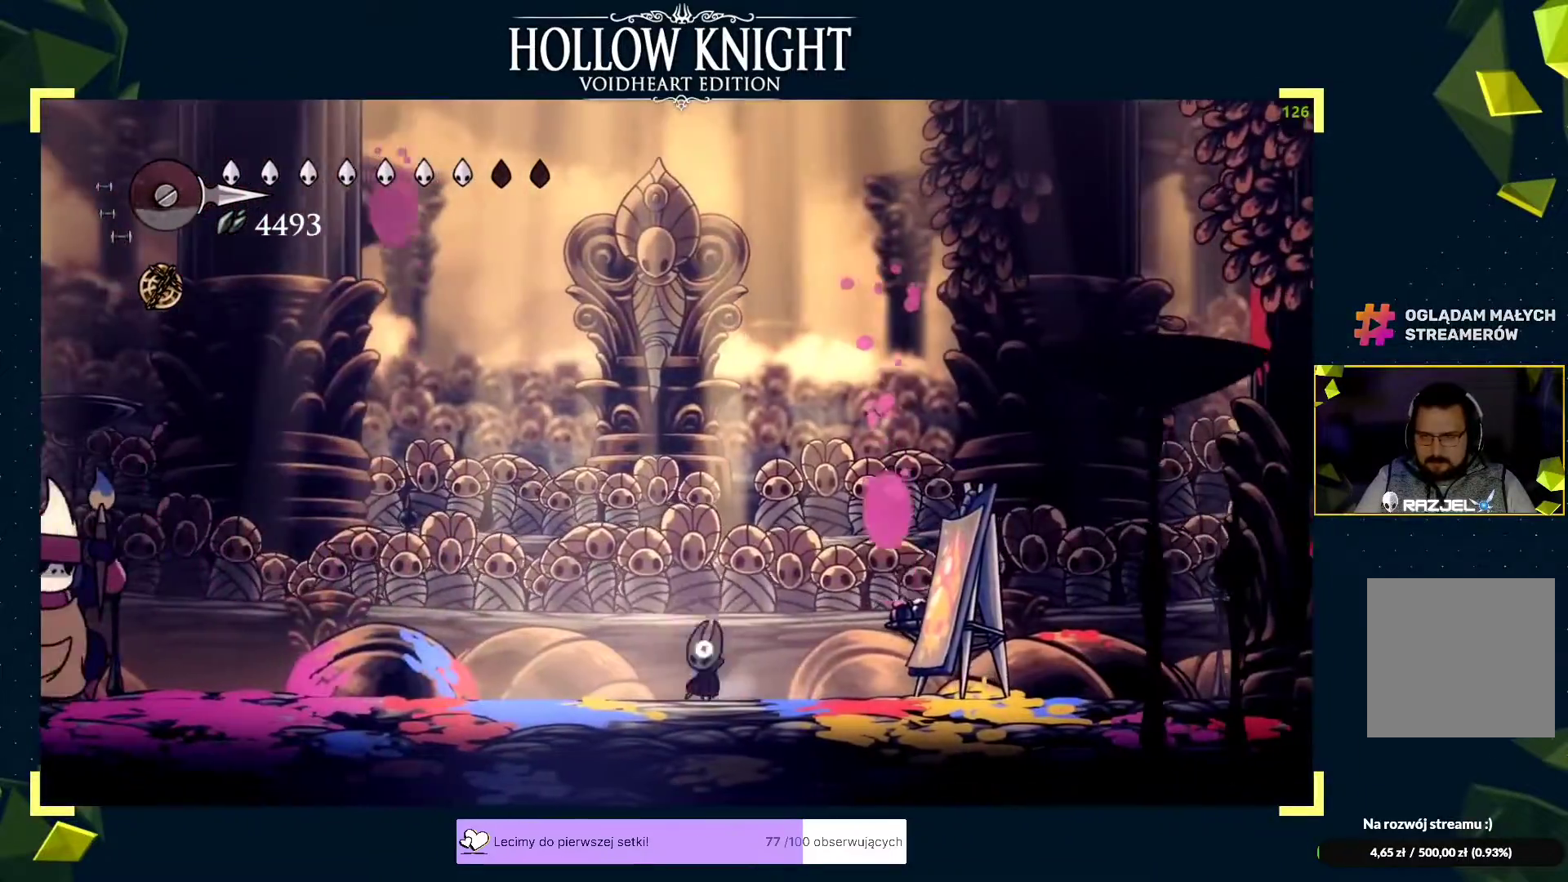
{"buttons": [], "left_stick": "center", "events": [[267, "left_stick", "right"], [483, "left_stick", "center"]]}
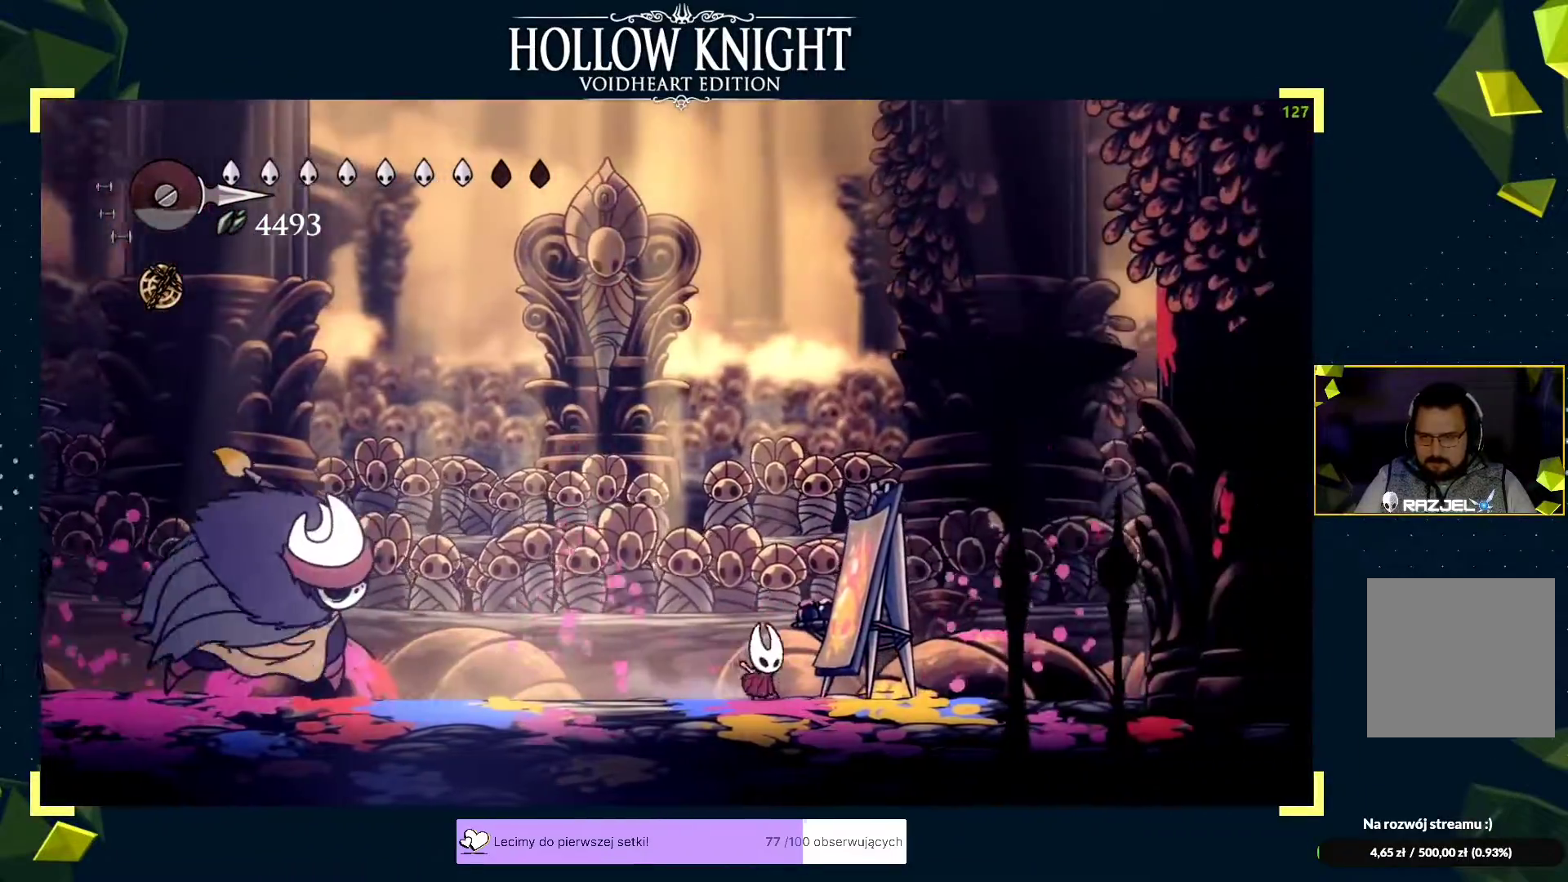
{"buttons": ["X"], "left_stick": "left", "events": [[17, "left_stick", "left"], [67, "left_stick", "center"], [117, "left_stick", "left"], [167, "R2", "down"], [217, "left_stick", "center"], [283, "R2", "up"], [317, "X", "down"], [400, "X", "up"], [433, "X", "down"], [433, "left_stick", "left"]]}
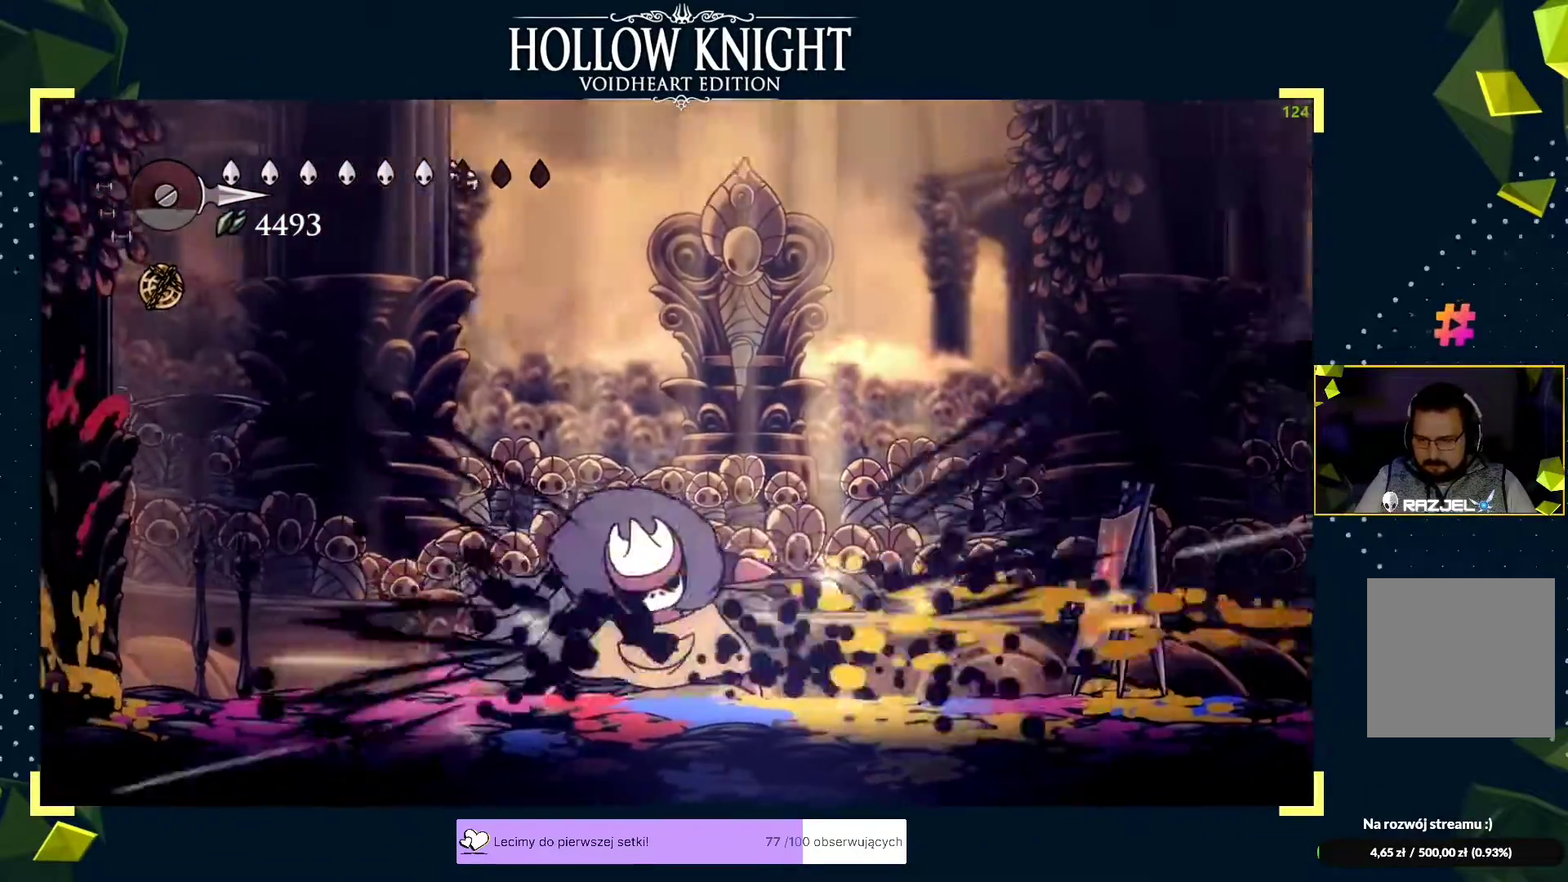
{"buttons": [], "left_stick": "right", "events": [[17, "X", "up"], [50, "X", "down"], [133, "X", "up"], [150, "X", "down"], [200, "left_stick", "right"], [233, "X", "up"], [267, "X", "down"], [283, "left_stick", "center"], [350, "X", "up"], [383, "X", "down"], [417, "left_stick", "right"], [450, "X", "up"]]}
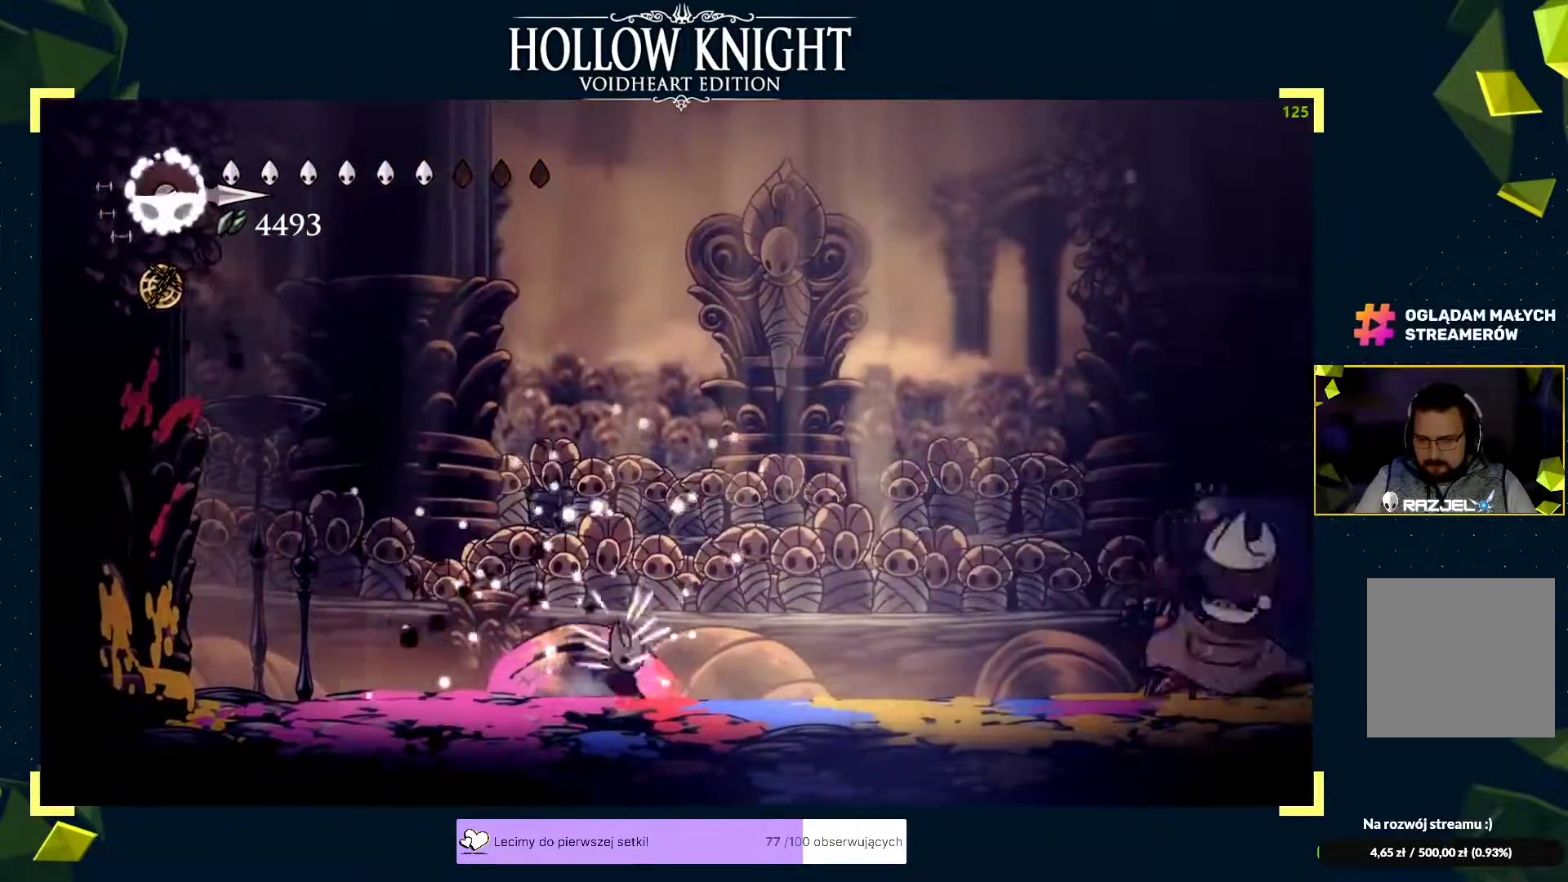
{"buttons": ["R2"], "left_stick": "right", "events": [[17, "left_stick", "center"], [367, "left_stick", "right"], [450, "R2", "down"]]}
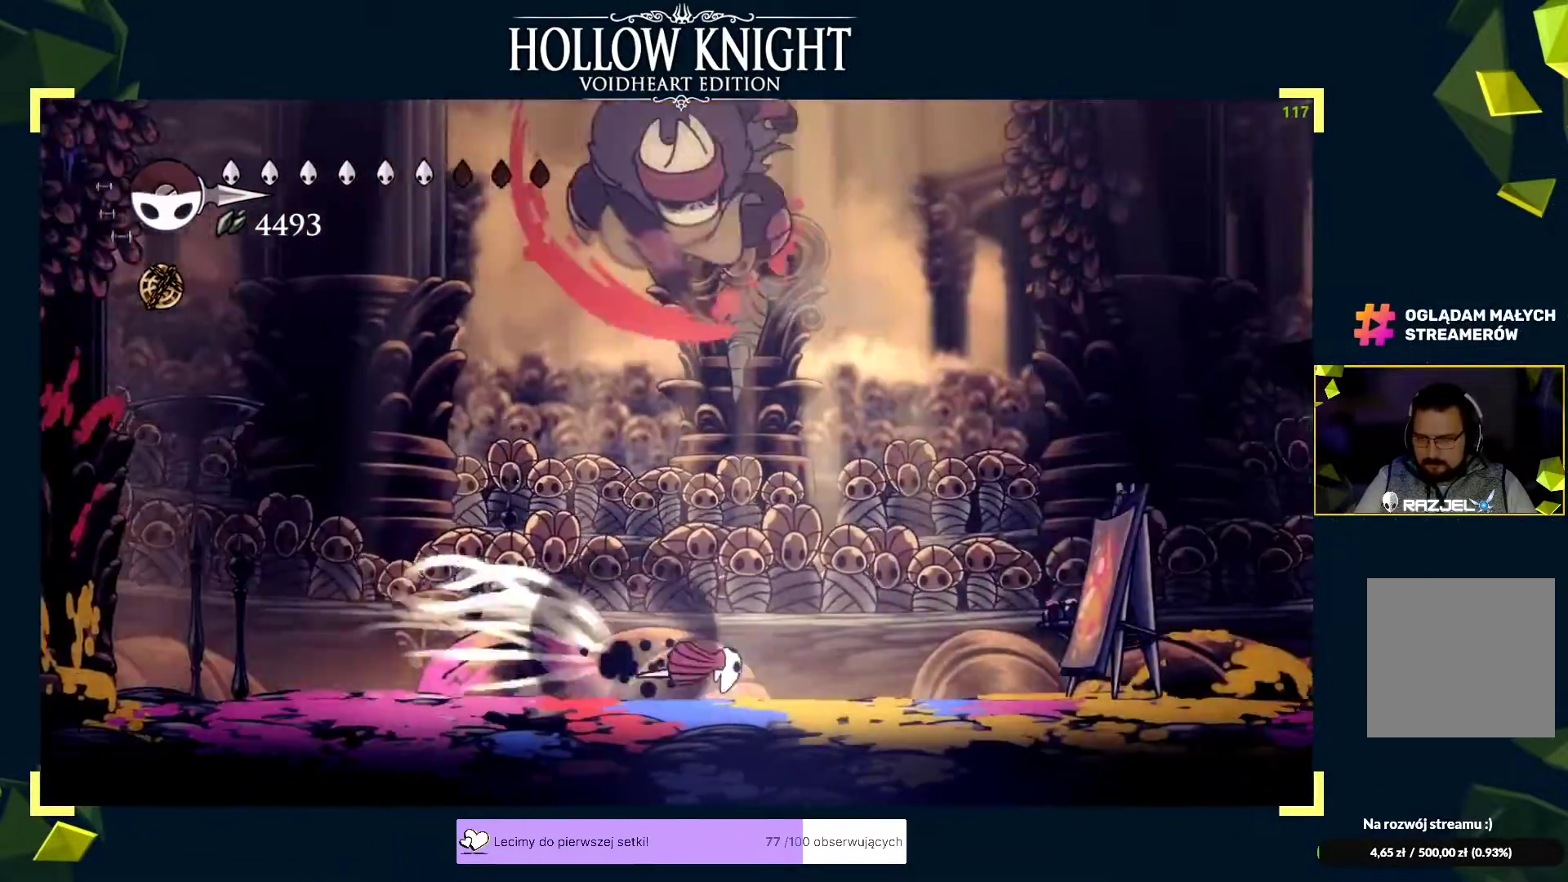
{"buttons": [], "left_stick": "left", "events": [[50, "R2", "up"], [117, "left_stick", "center"], [250, "left_stick", "right"], [350, "left_stick", "left"]]}
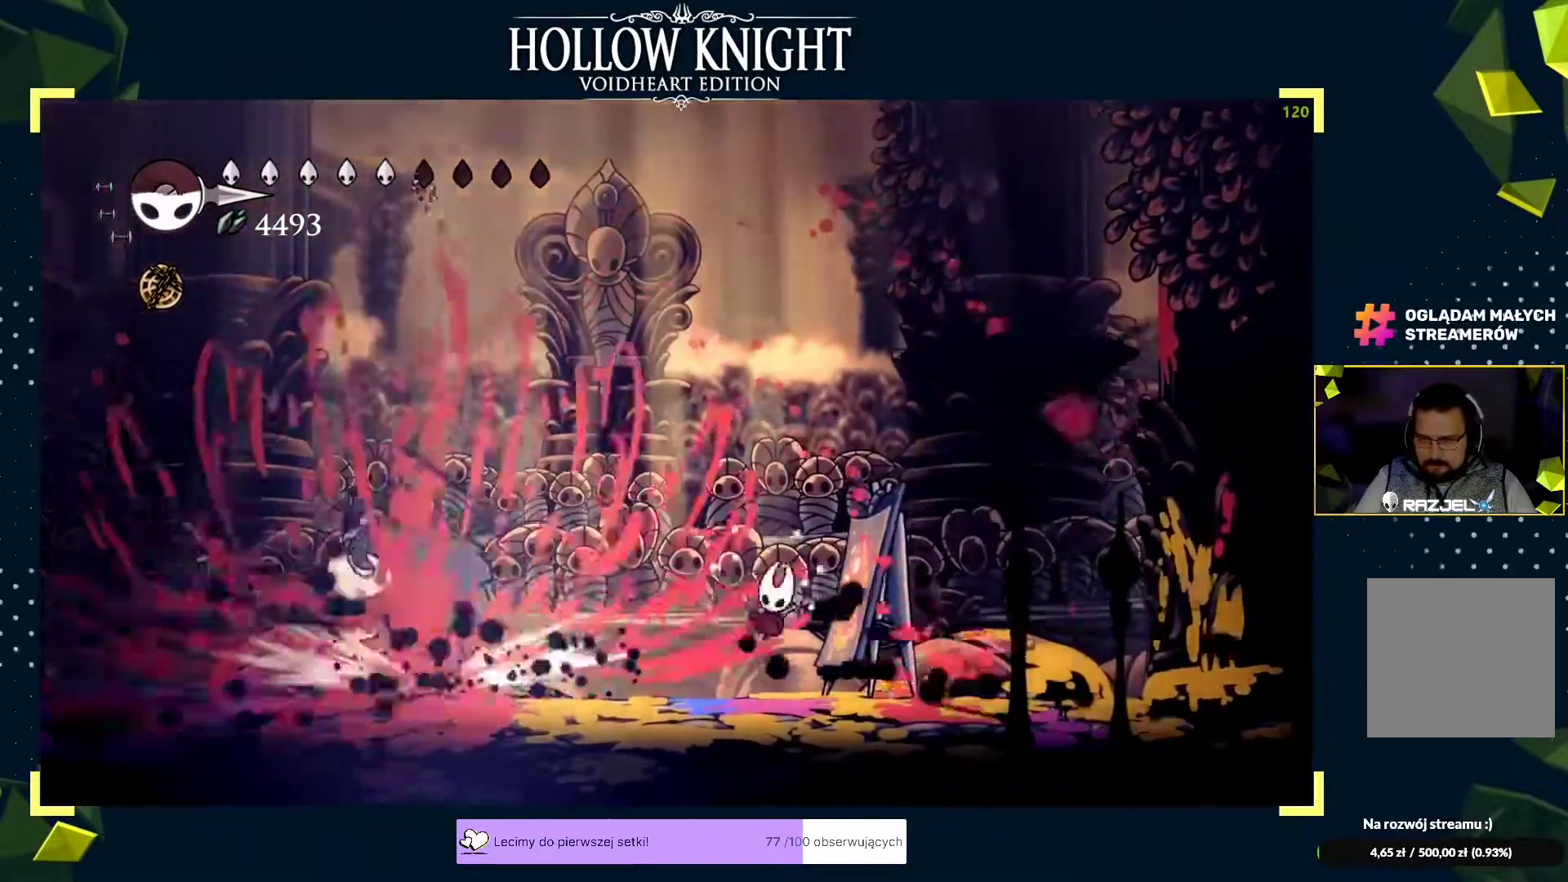
{"buttons": ["X"], "left_stick": "left", "events": [[183, "X", "down"], [267, "X", "up"], [317, "X", "down"], [400, "X", "up"], [433, "X", "down"]]}
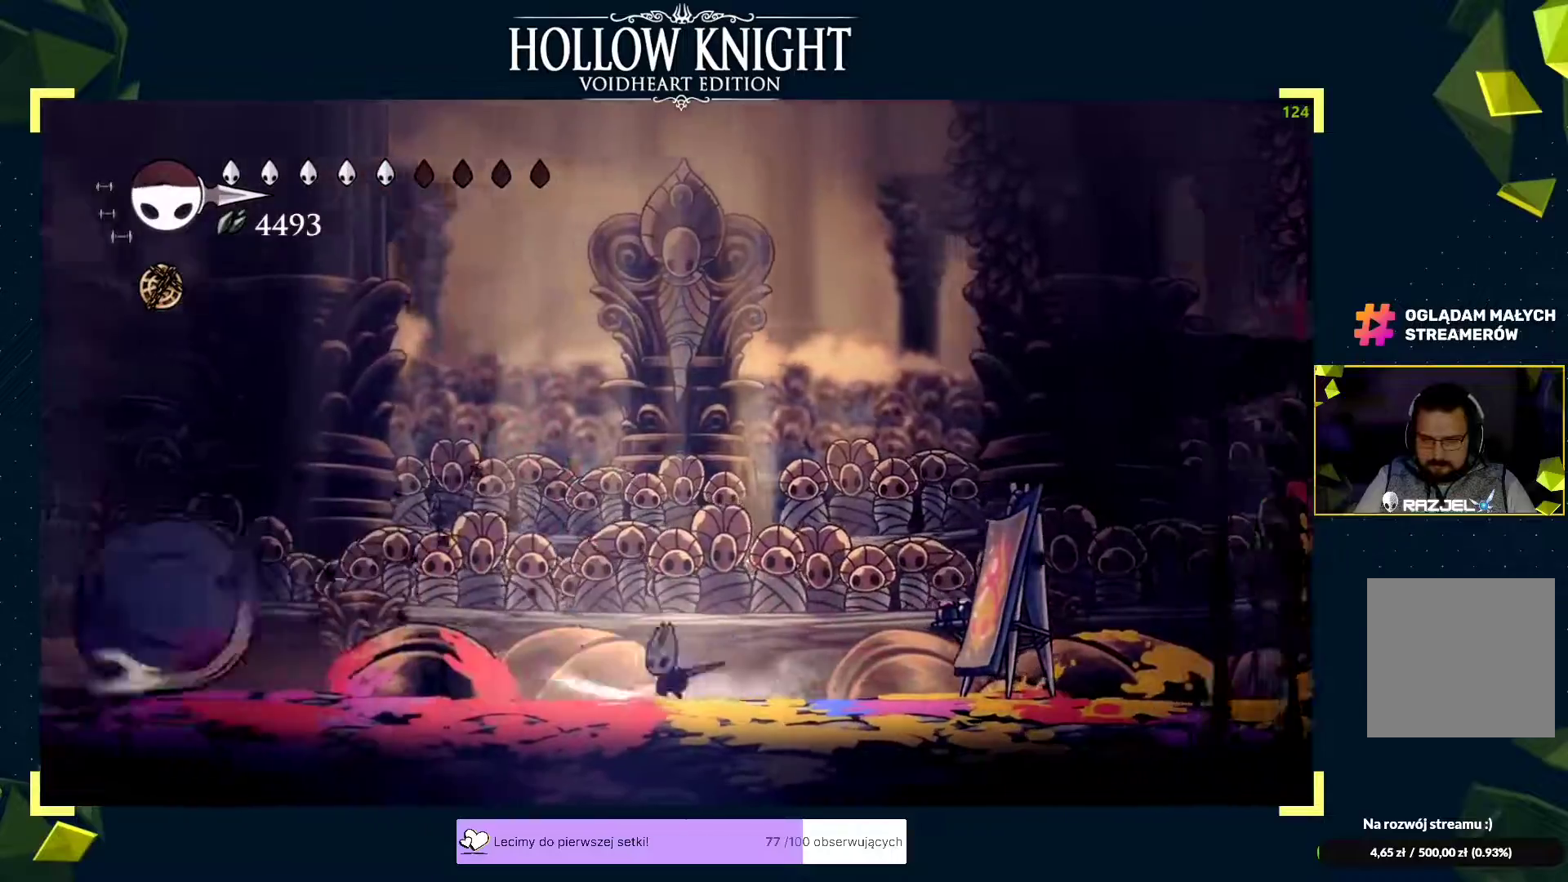
{"buttons": [], "left_stick": "right", "events": [[33, "X", "up"], [100, "left_stick", "center"], [150, "left_stick", "right"], [400, "left_stick", "left"], [500, "left_stick", "right"]]}
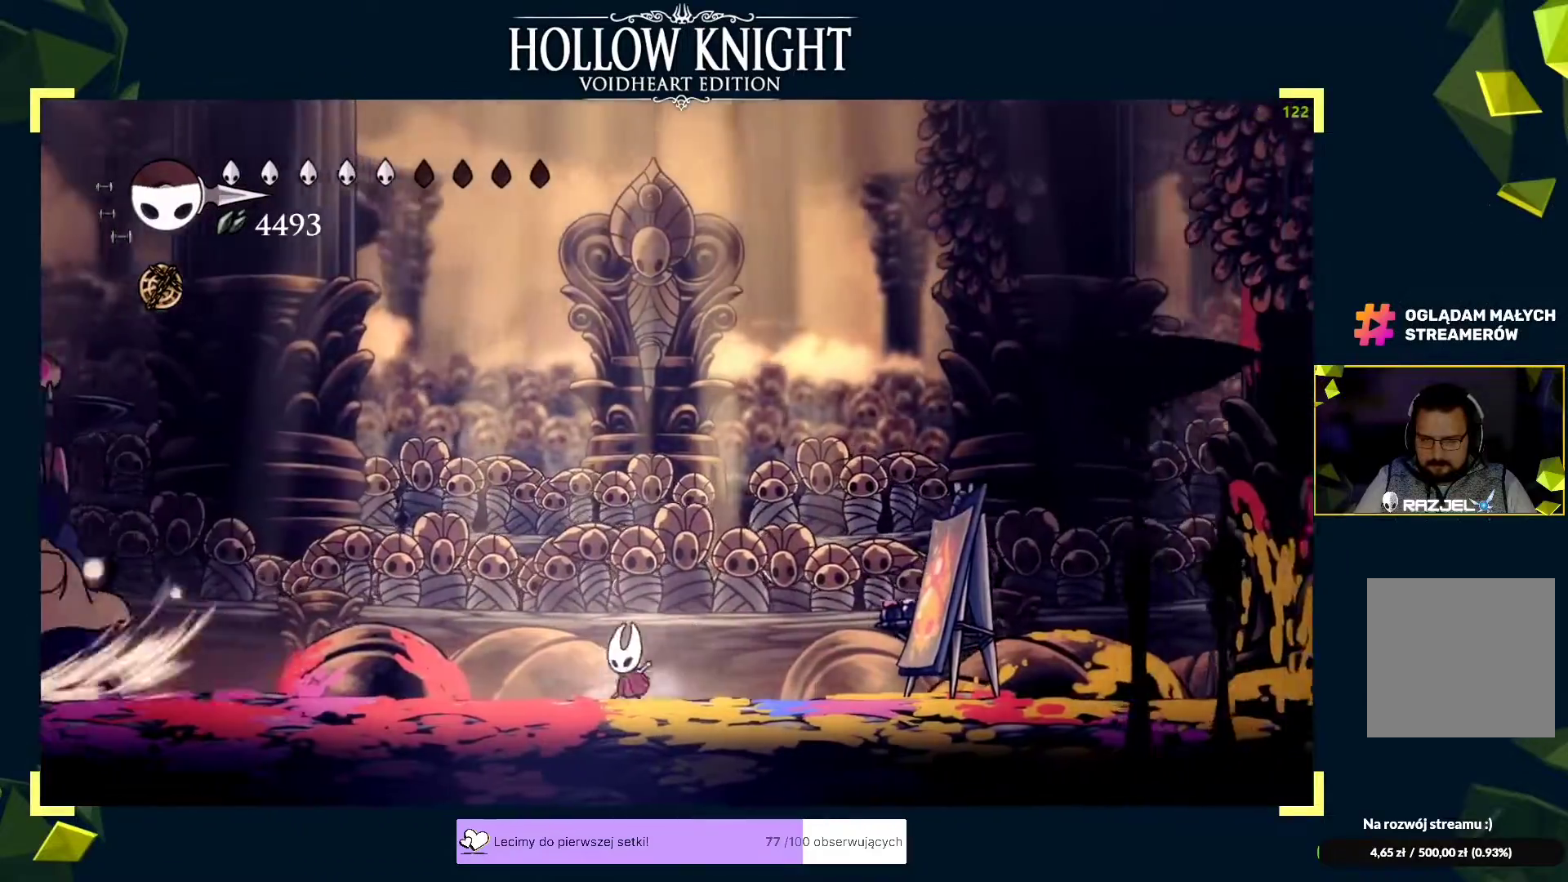
{"buttons": [], "left_stick": "down-left", "events": [[317, "left_stick", "down-left"]]}